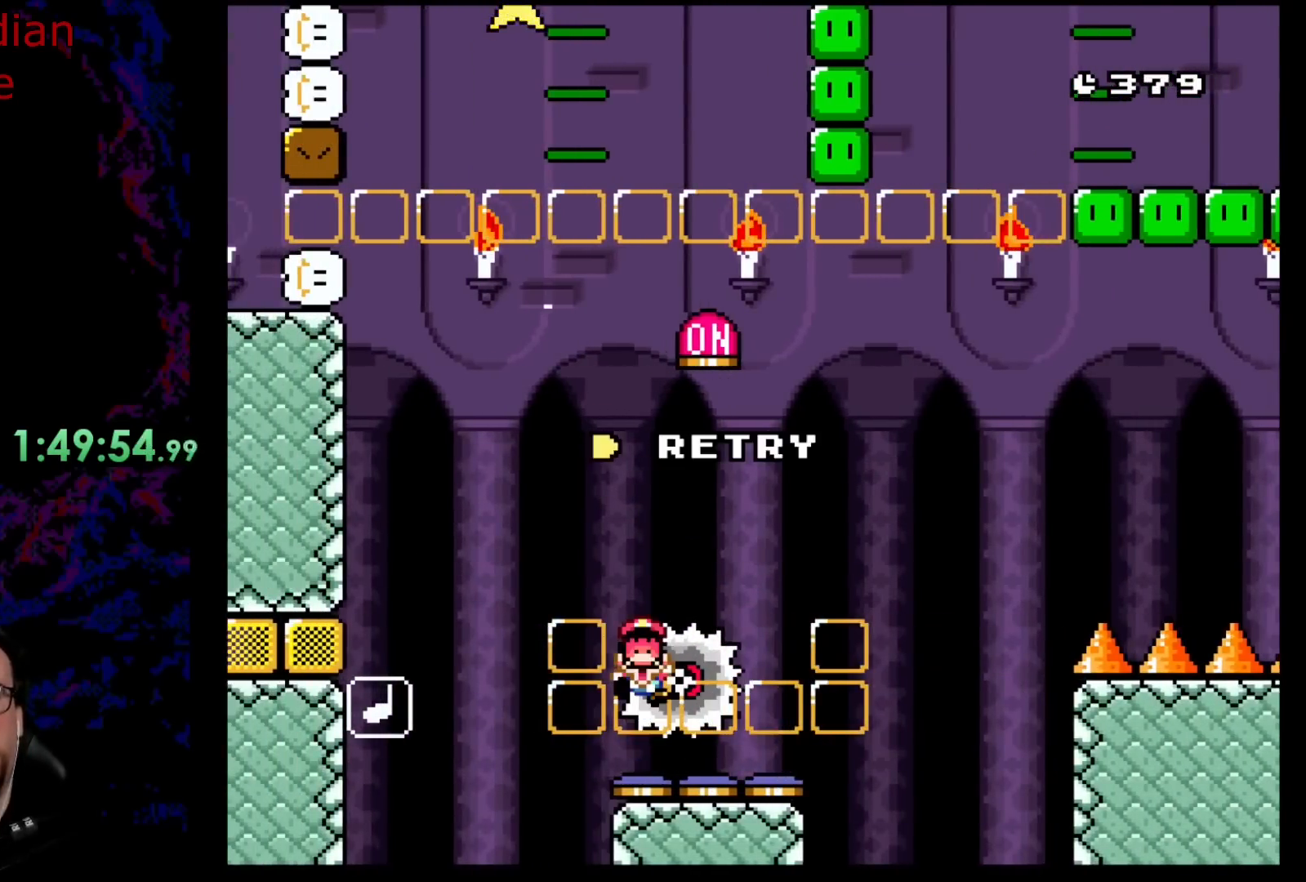
Gameplay with a controller (Nintendo layout); each line is a JSON object with the inputs held at the frame after it. "events" lists button and stick changes between this image and that frame as [ms after this image, input, new state], when the widget could be followed in between. Not read: L3 R3.
{"buttons": [], "events": [[50, "B", "down"], [217, "B", "up"], [300, "B", "down"], [433, "B", "up"]]}
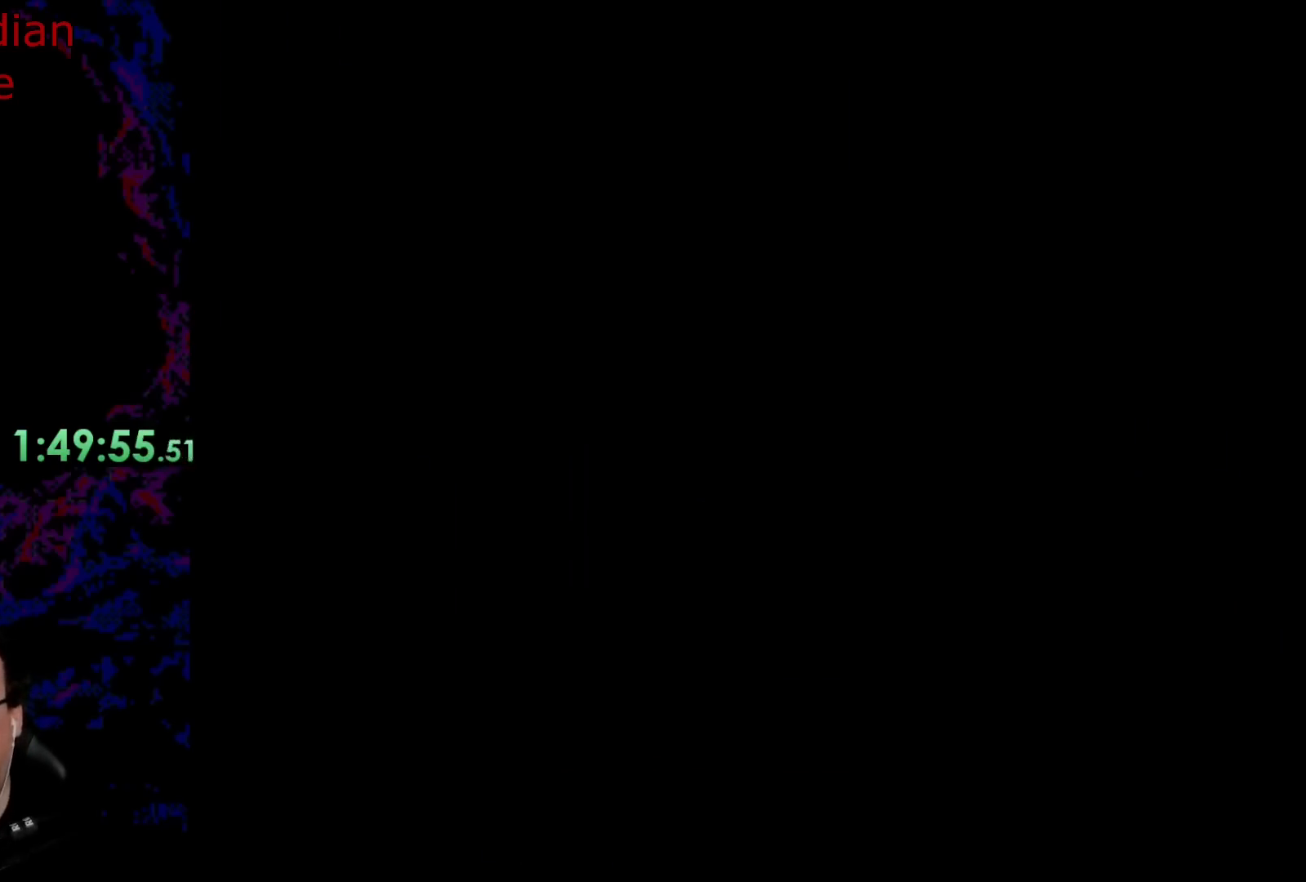
{"buttons": [], "events": []}
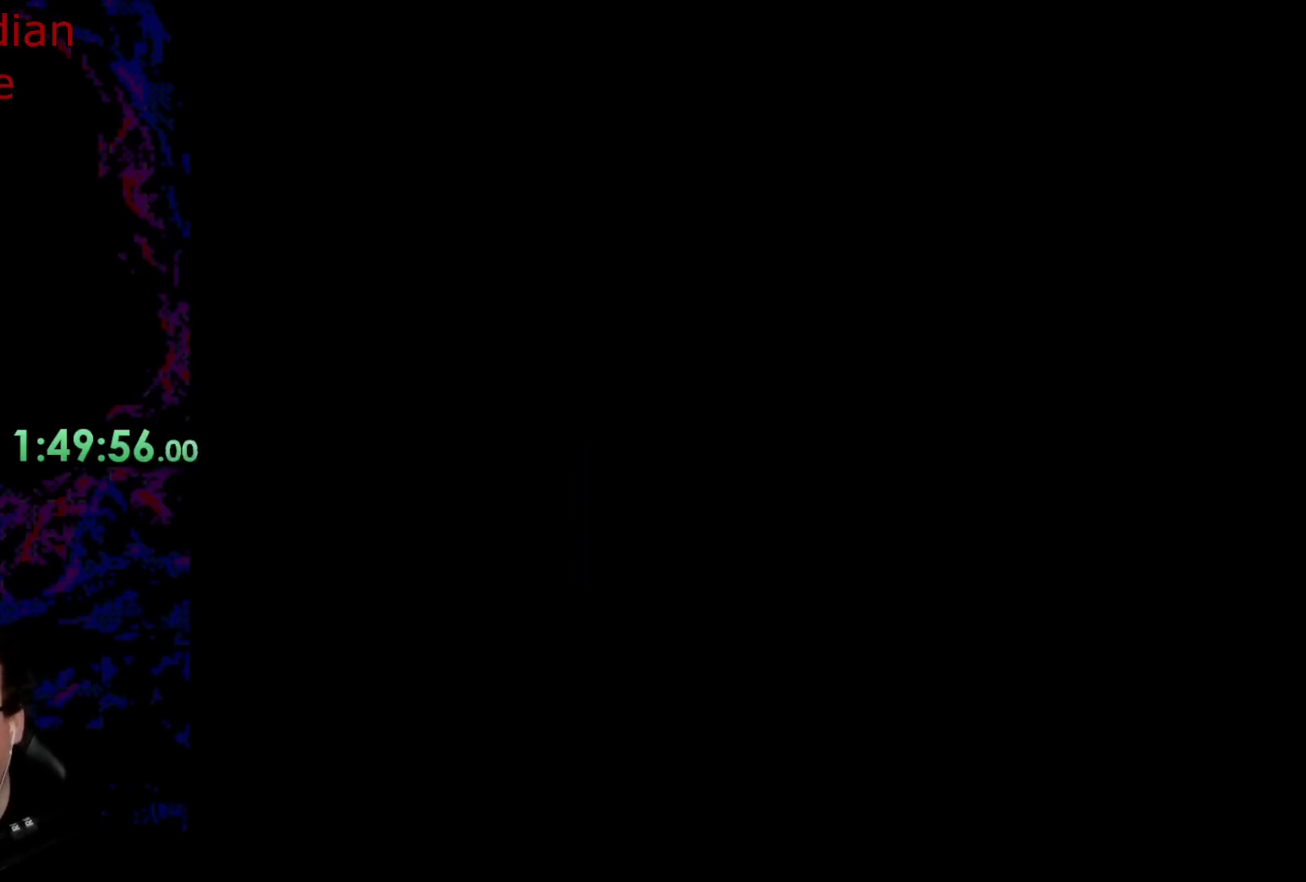
{"buttons": ["X", "DPAD_RIGHT"], "events": [[433, "A", "down"], [433, "DPAD_RIGHT", "down"], [433, "X", "down"], [500, "A", "up"]]}
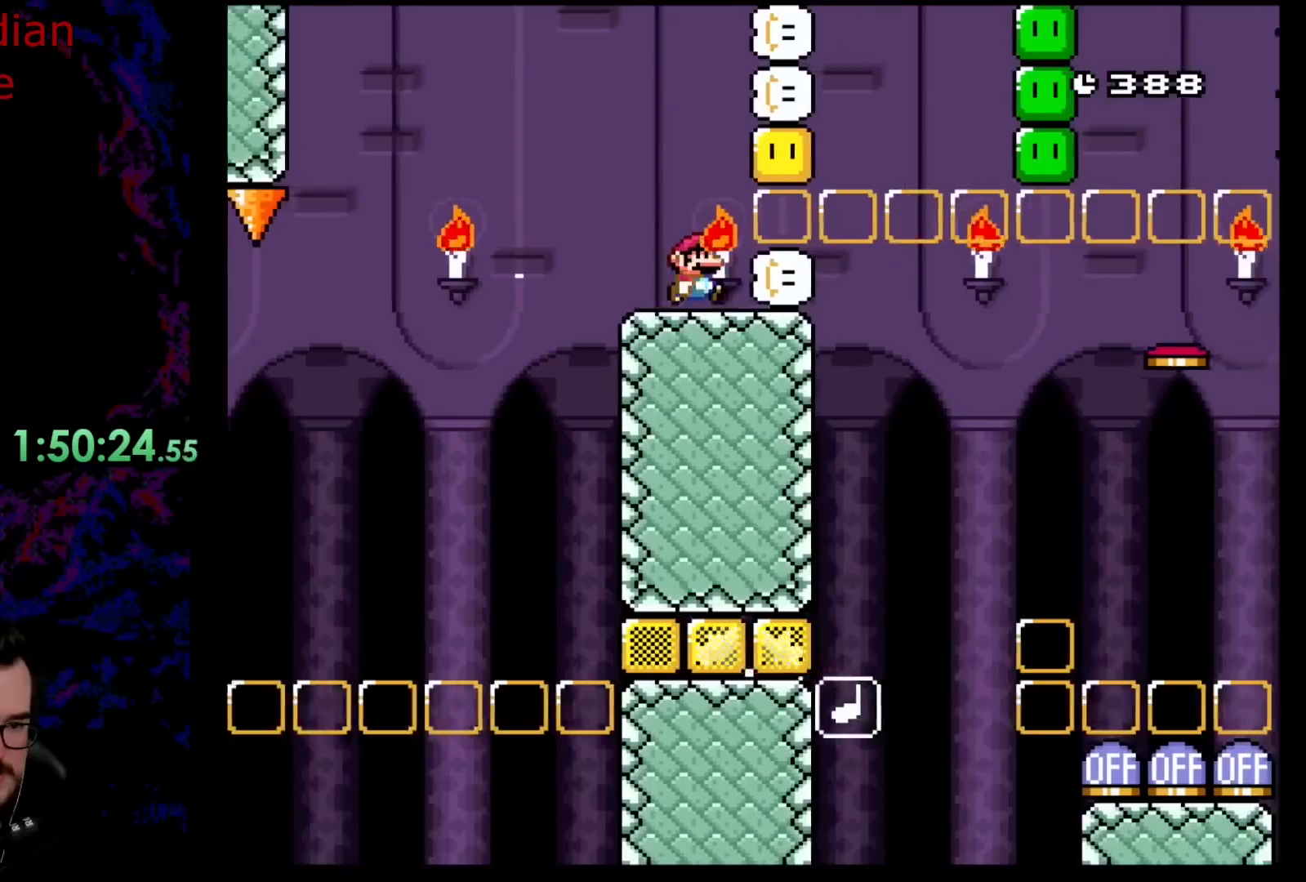
{"buttons": ["B", "Y"], "events": [[50, "X", "up"], [50, "Y", "down"], [83, "DPAD_DOWN", "down"], [83, "DPAD_LEFT", "down"], [83, "DPAD_RIGHT", "up"], [117, "DPAD_DOWN", "up"], [133, "B", "down"], [267, "DPAD_LEFT", "up"]]}
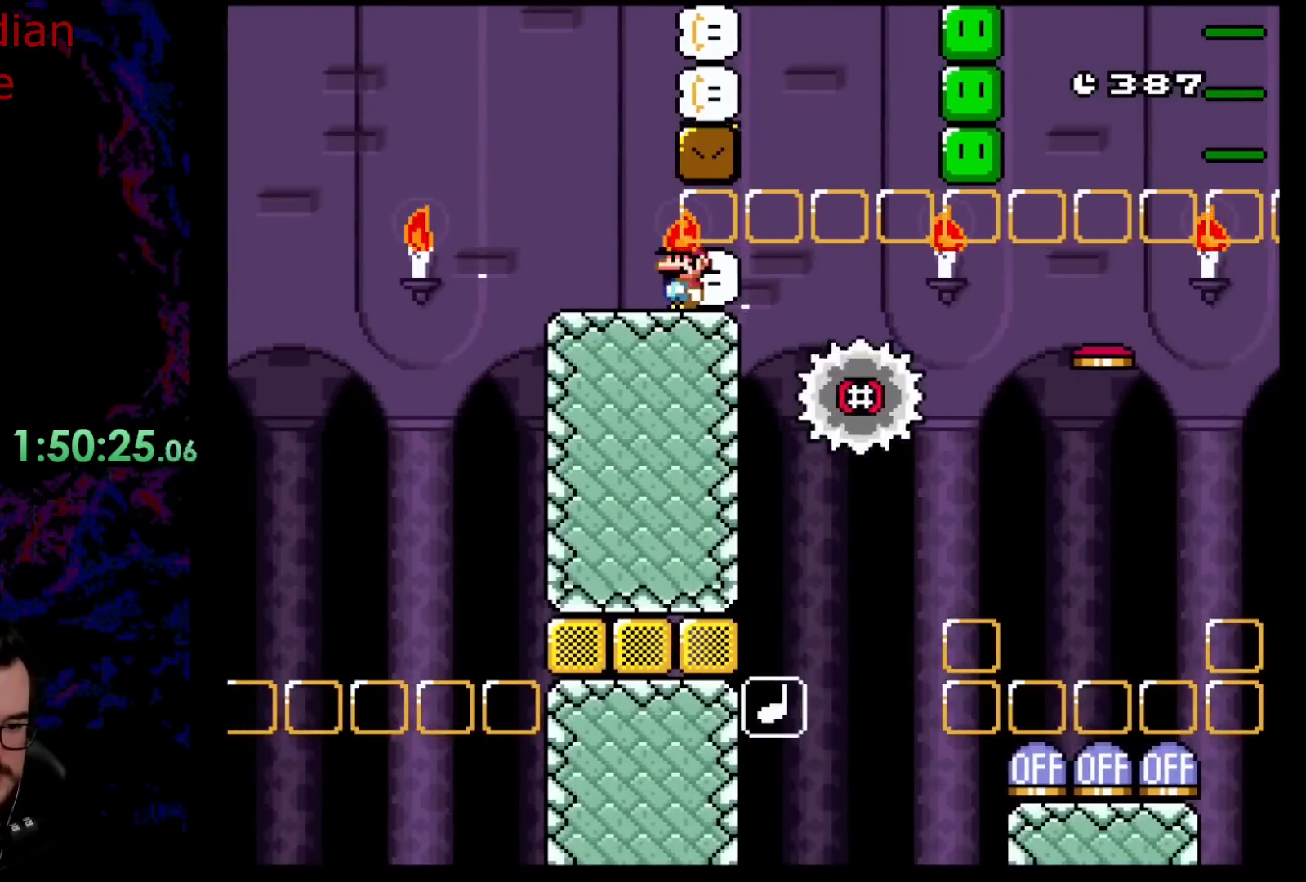
{"buttons": ["B", "Y"], "events": []}
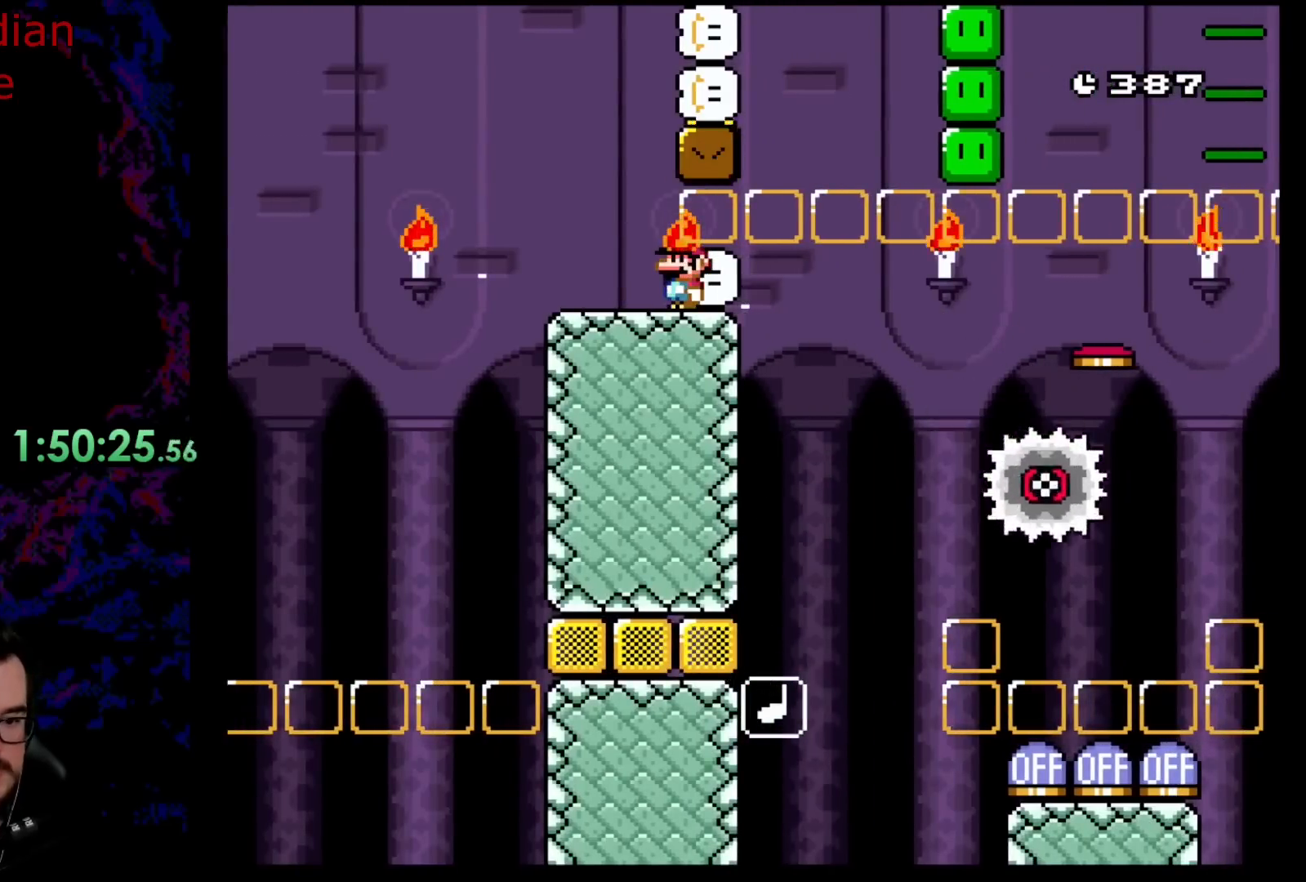
{"buttons": ["B", "Y"], "events": []}
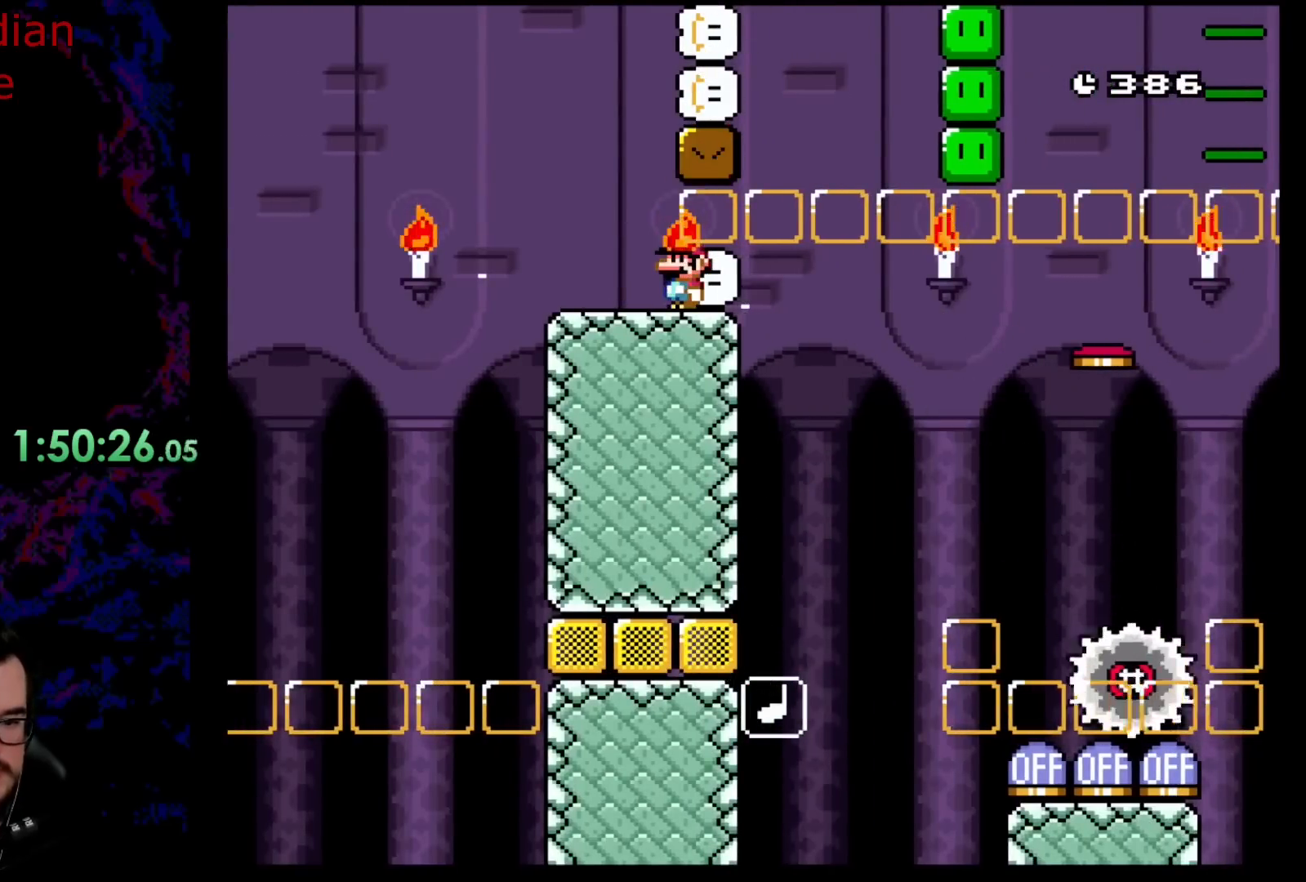
{"buttons": ["X", "DPAD_RIGHT"], "events": [[283, "B", "up"], [367, "Y", "up"], [417, "X", "down"], [467, "DPAD_RIGHT", "down"]]}
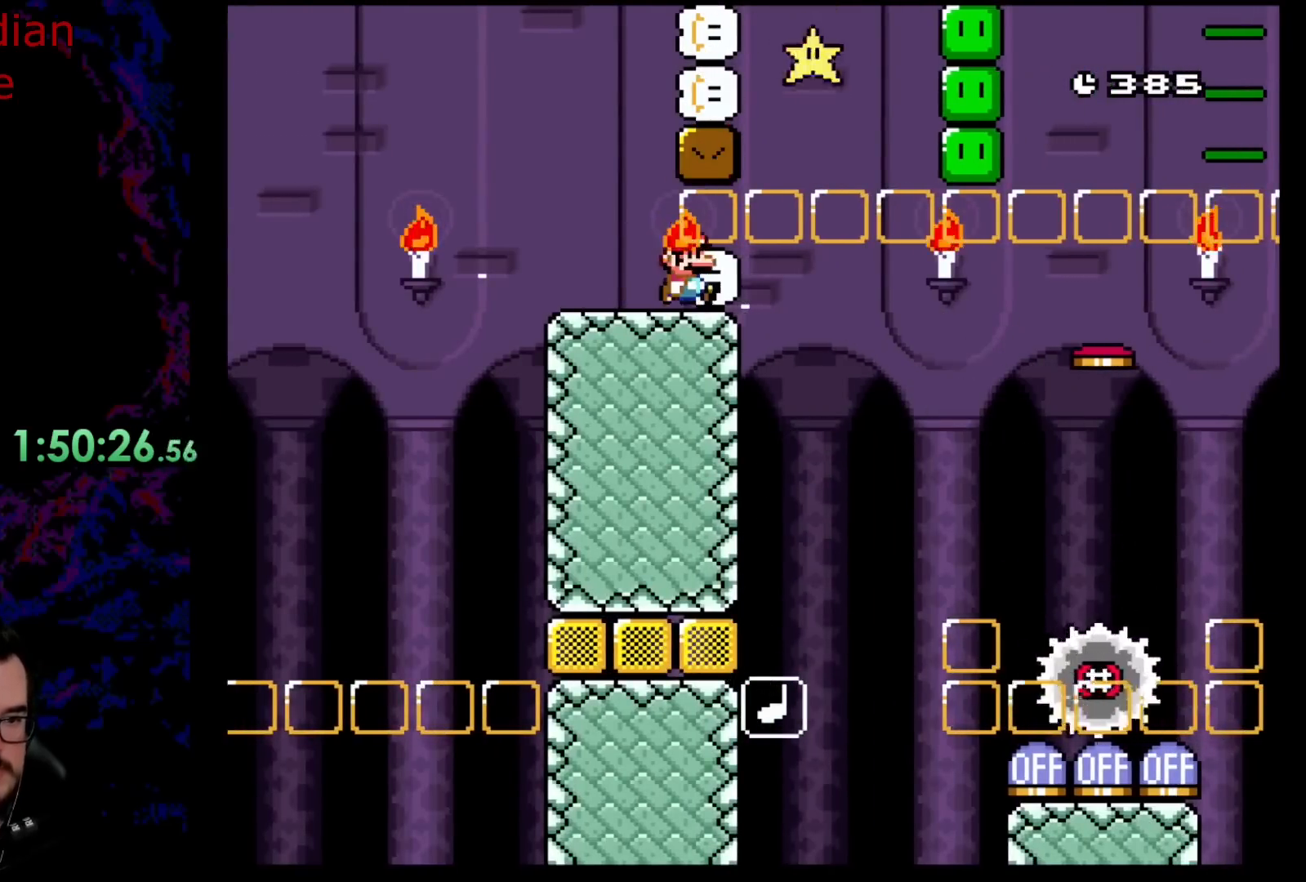
{"buttons": ["X", "DPAD_RIGHT"], "events": [[133, "A", "down"], [383, "A", "up"]]}
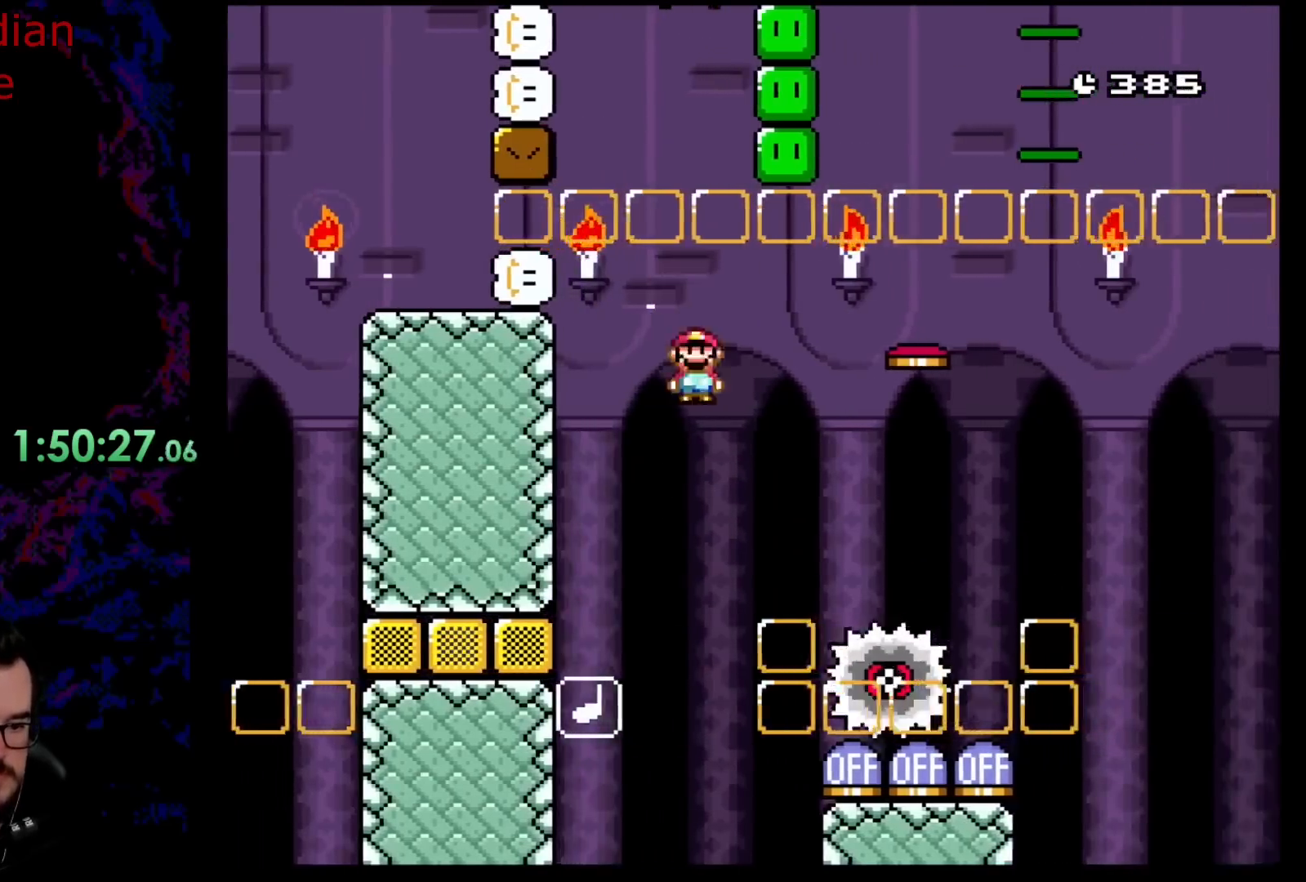
{"buttons": ["X", "DPAD_LEFT"], "events": [[17, "A", "down"], [367, "DPAD_LEFT", "down"], [367, "DPAD_RIGHT", "up"], [400, "A", "up"]]}
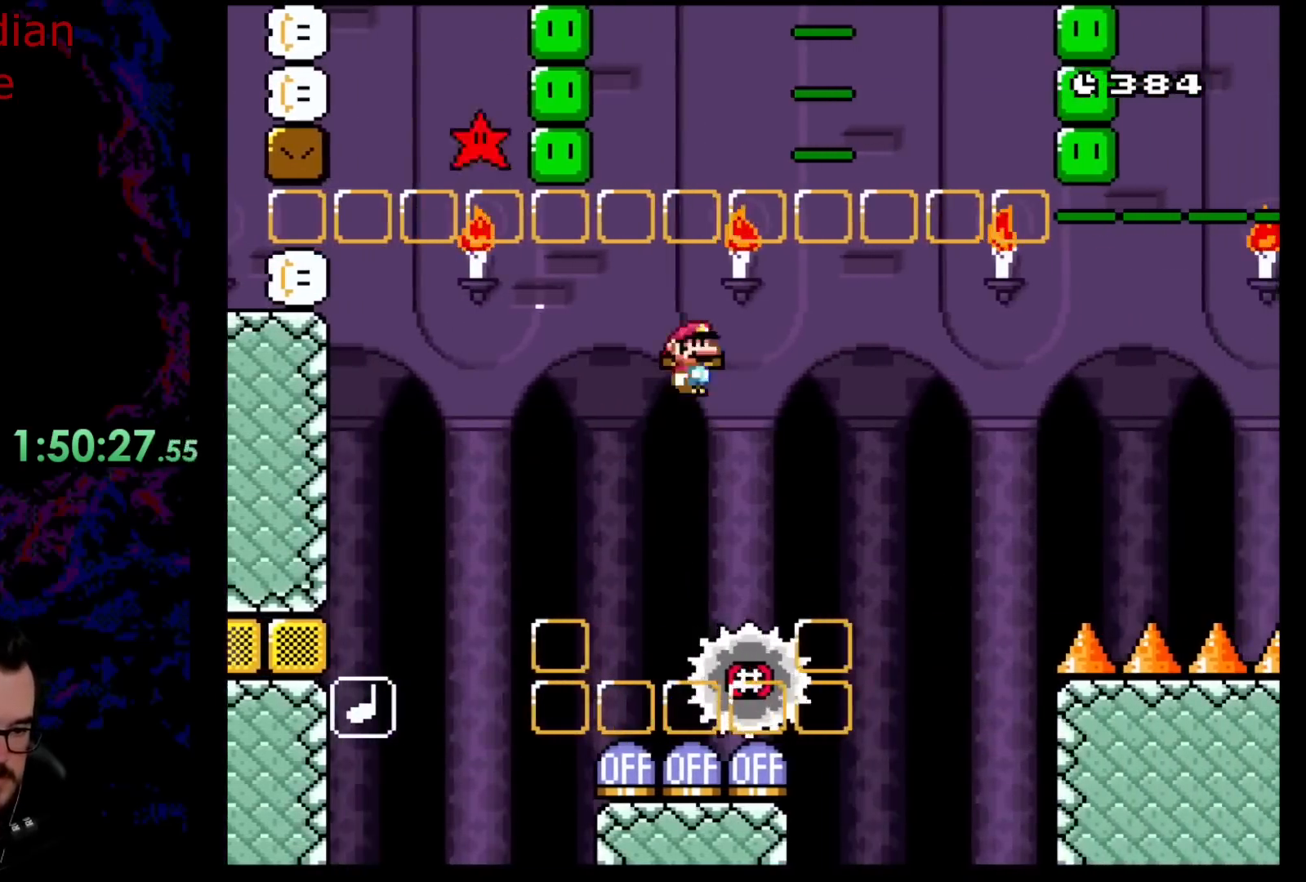
{"buttons": ["X"], "events": [[33, "DPAD_LEFT", "up"], [67, "A", "down"], [67, "DPAD_RIGHT", "down"], [300, "A", "up"], [333, "DPAD_LEFT", "down"], [333, "DPAD_RIGHT", "up"], [483, "DPAD_LEFT", "up"]]}
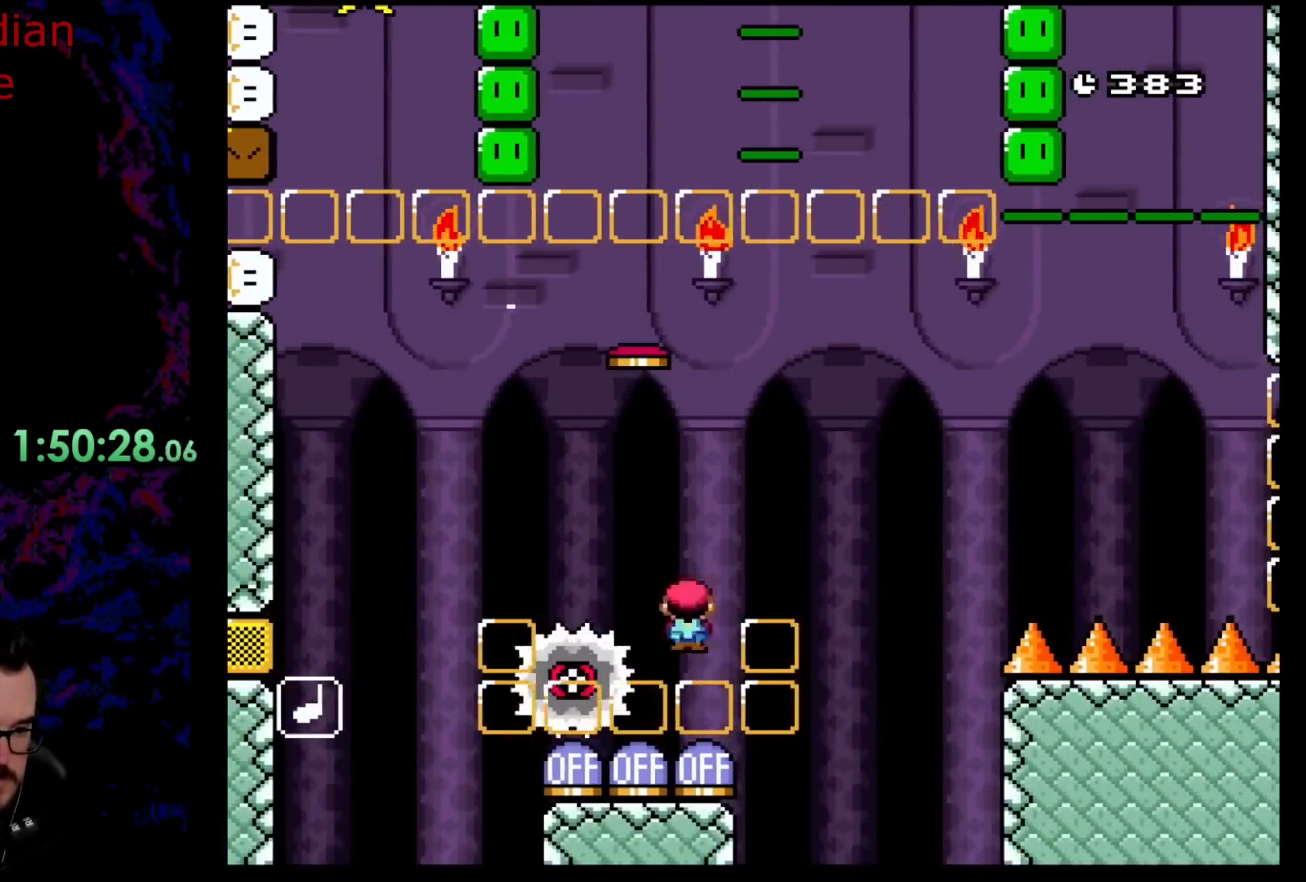
{"buttons": ["A", "X", "DPAD_LEFT"], "events": [[183, "DPAD_LEFT", "down"], [433, "A", "down"]]}
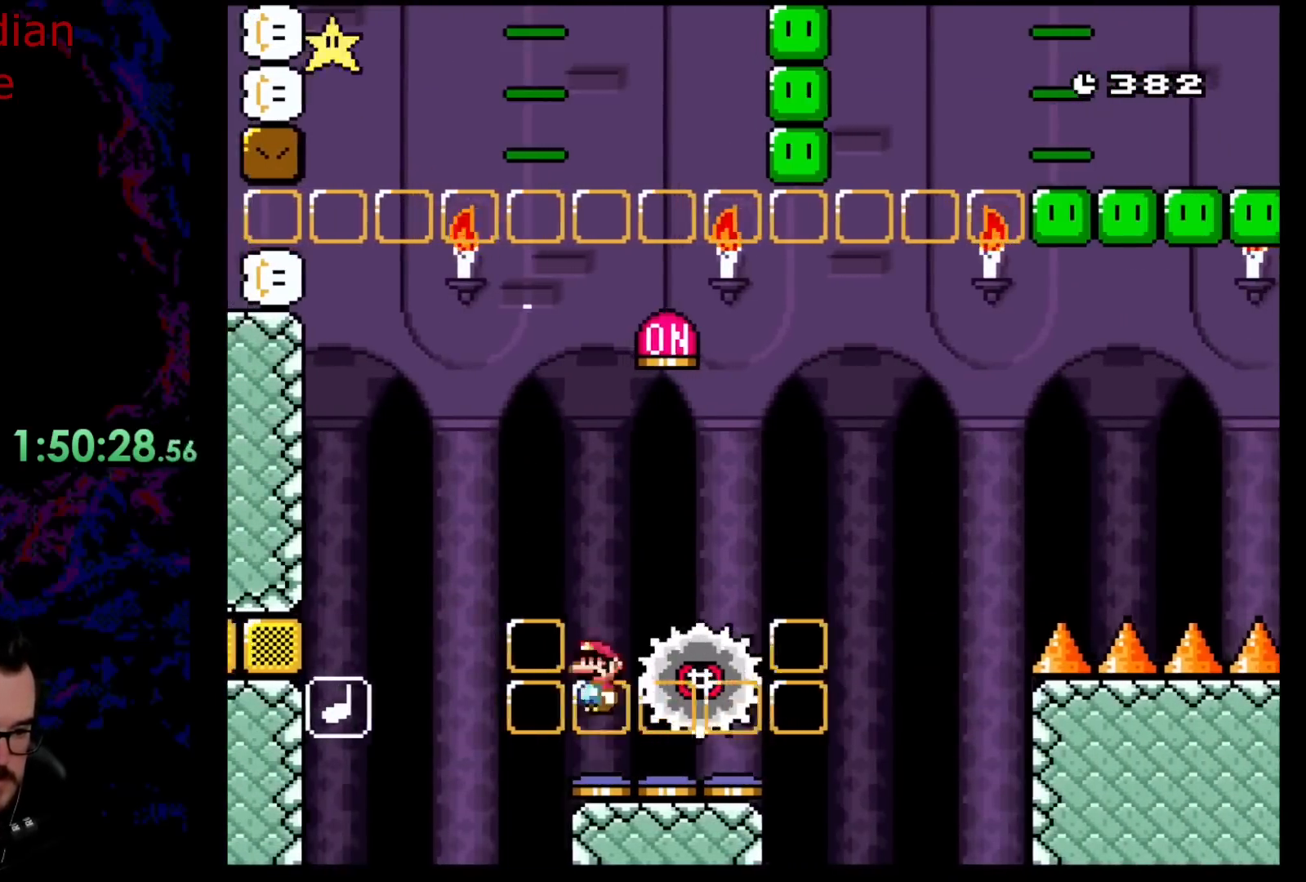
{"buttons": ["X", "DPAD_RIGHT"], "events": [[17, "DPAD_LEFT", "up"], [83, "DPAD_RIGHT", "down"], [283, "A", "up"]]}
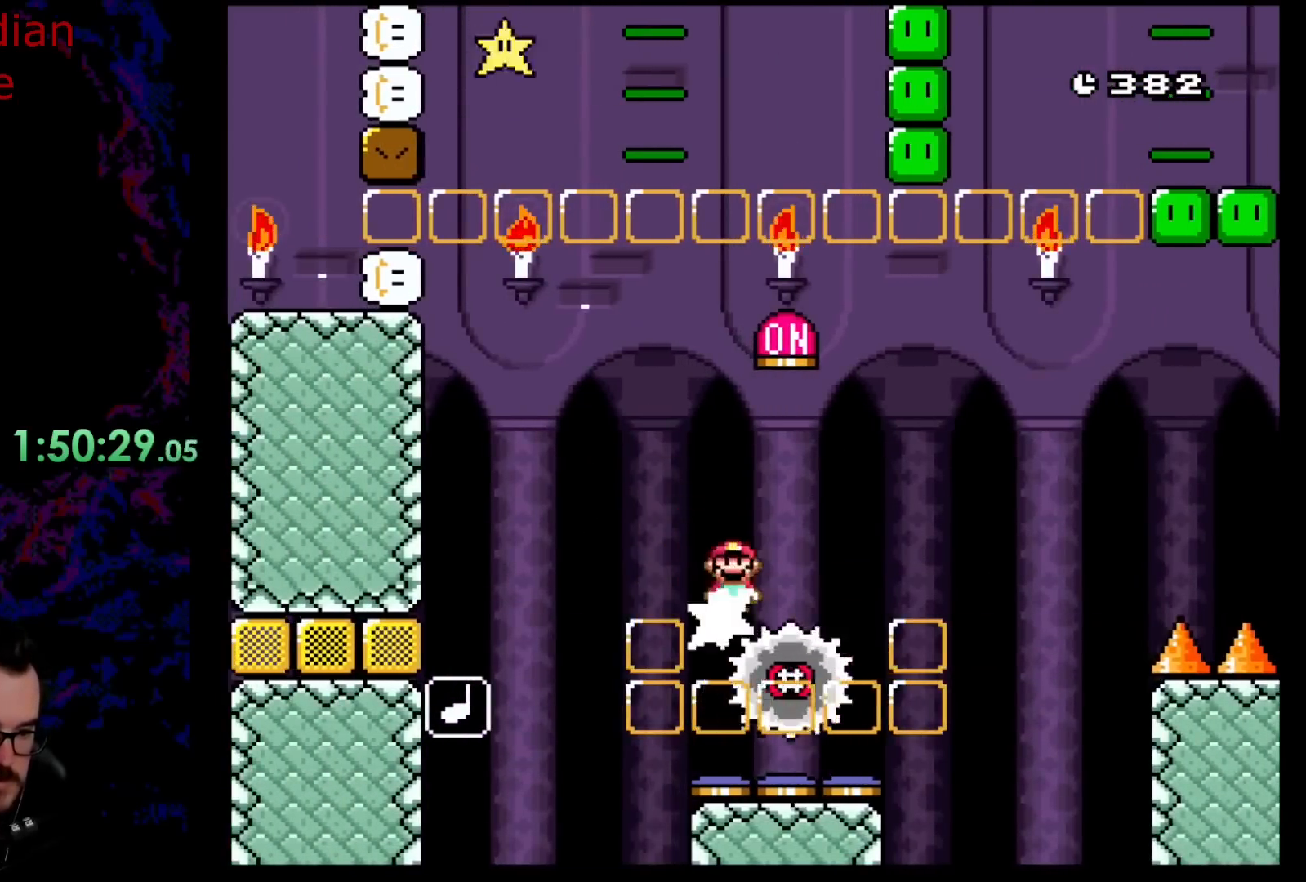
{"buttons": ["X"], "events": [[17, "DPAD_LEFT", "down"], [17, "DPAD_RIGHT", "up"], [17, "X", "up"], [33, "X", "down"], [250, "DPAD_LEFT", "up"], [300, "DPAD_RIGHT", "down"], [483, "DPAD_RIGHT", "up"]]}
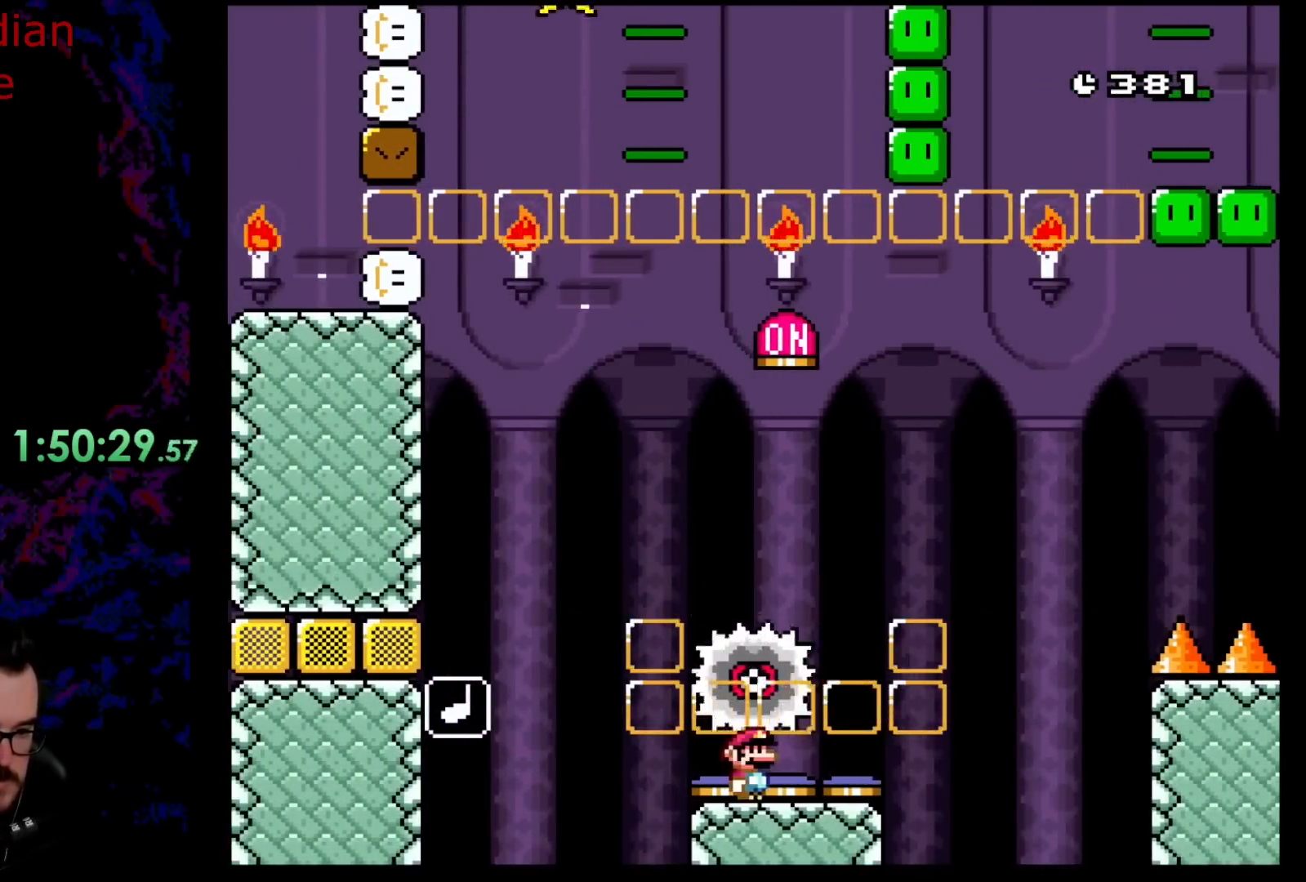
{"buttons": ["X", "DPAD_LEFT"], "events": [[500, "DPAD_LEFT", "down"]]}
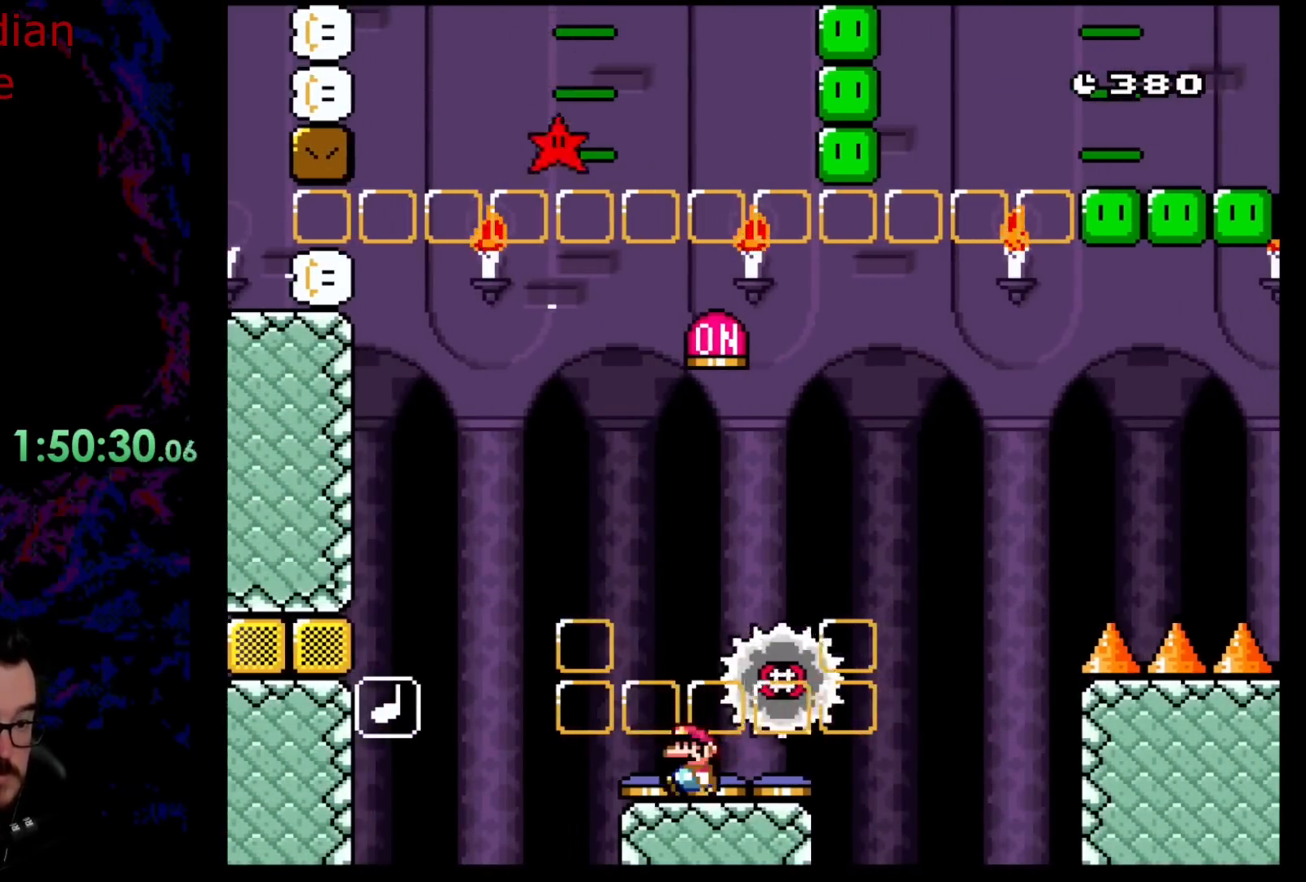
{"buttons": ["A", "X", "DPAD_RIGHT"], "events": [[267, "A", "down"], [333, "DPAD_LEFT", "up"], [417, "DPAD_RIGHT", "down"]]}
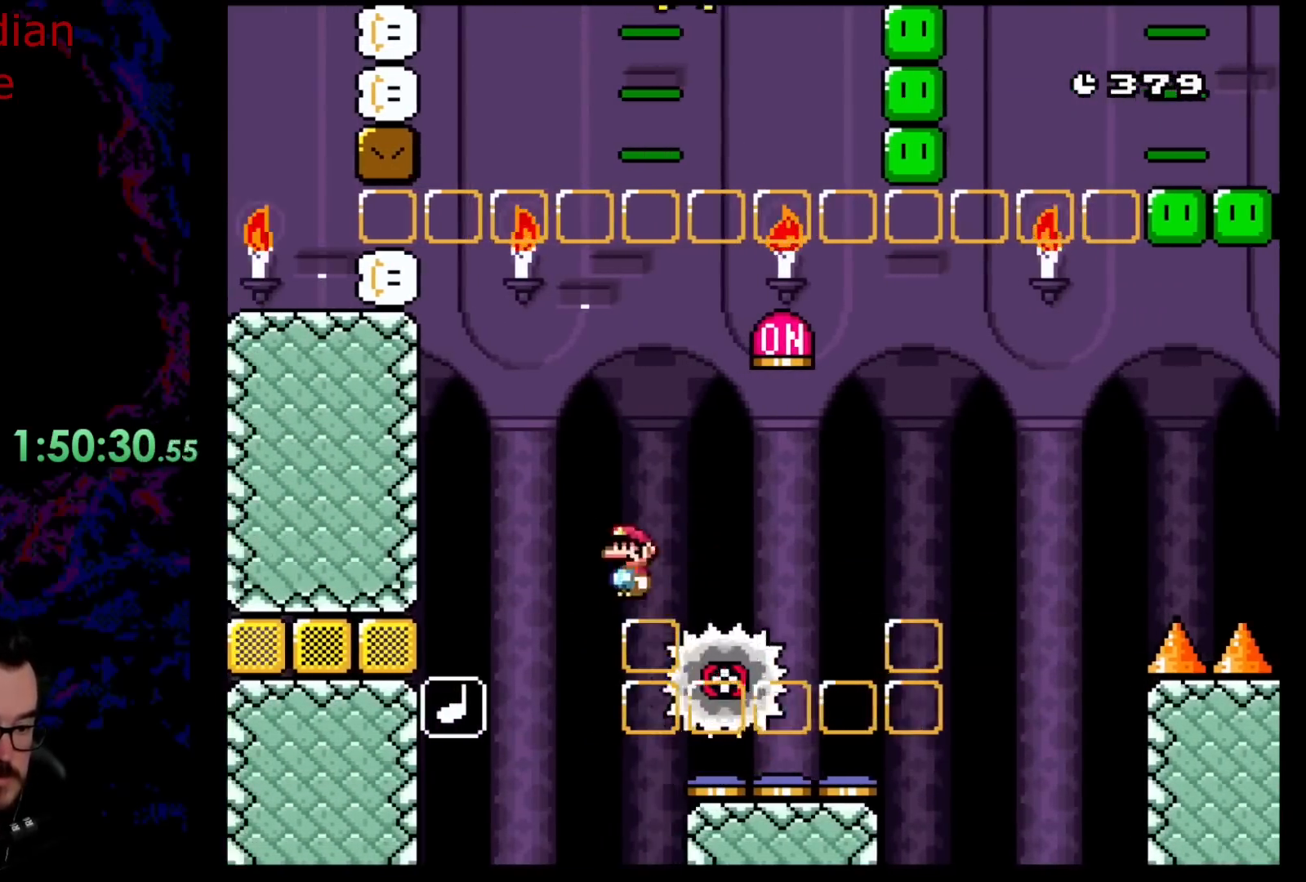
{"buttons": ["A", "X", "DPAD_LEFT"], "events": [[483, "DPAD_LEFT", "down"], [483, "DPAD_RIGHT", "up"]]}
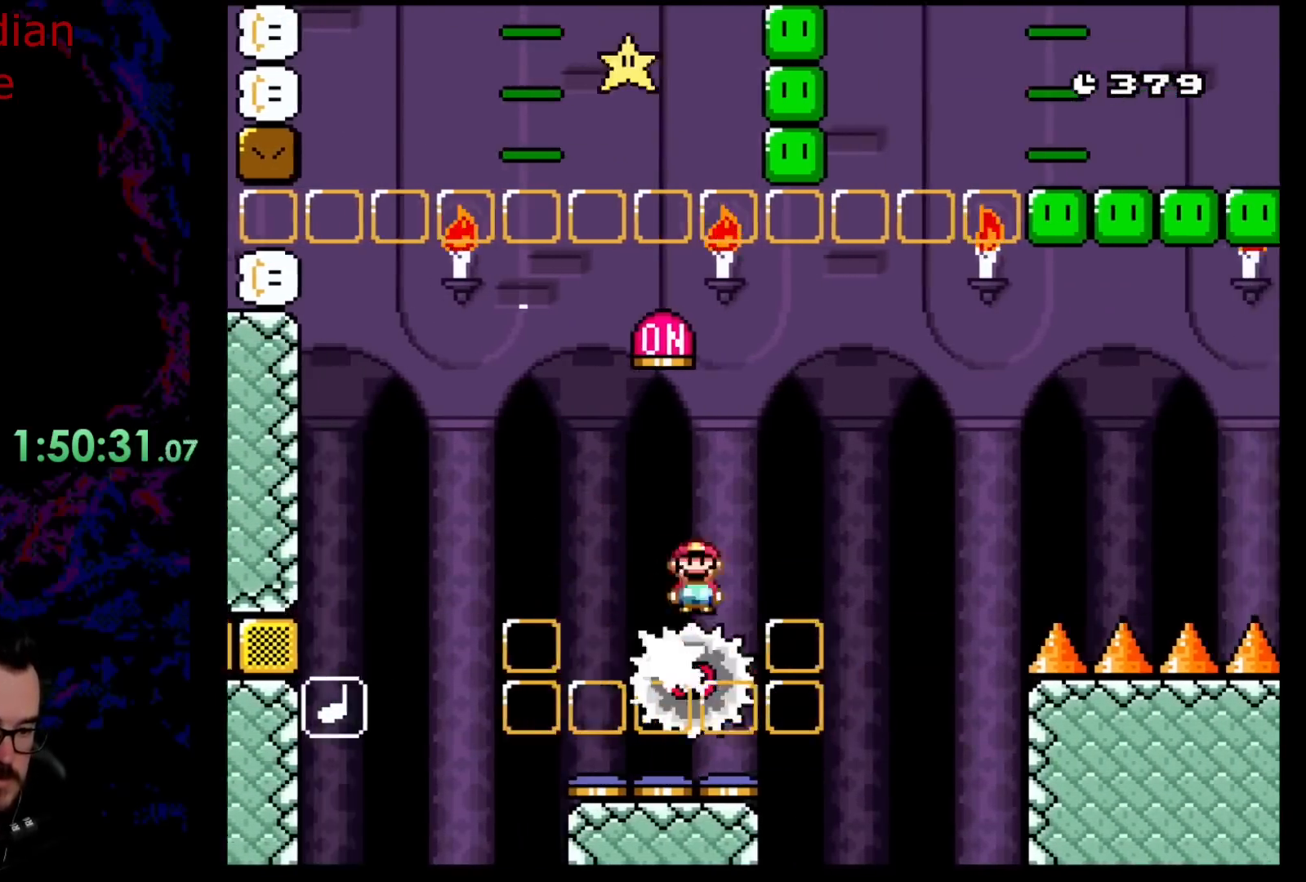
{"buttons": ["A", "X", "DPAD_LEFT"], "events": [[367, "DPAD_LEFT", "up"], [383, "DPAD_RIGHT", "down"], [483, "DPAD_LEFT", "down"], [483, "DPAD_RIGHT", "up"]]}
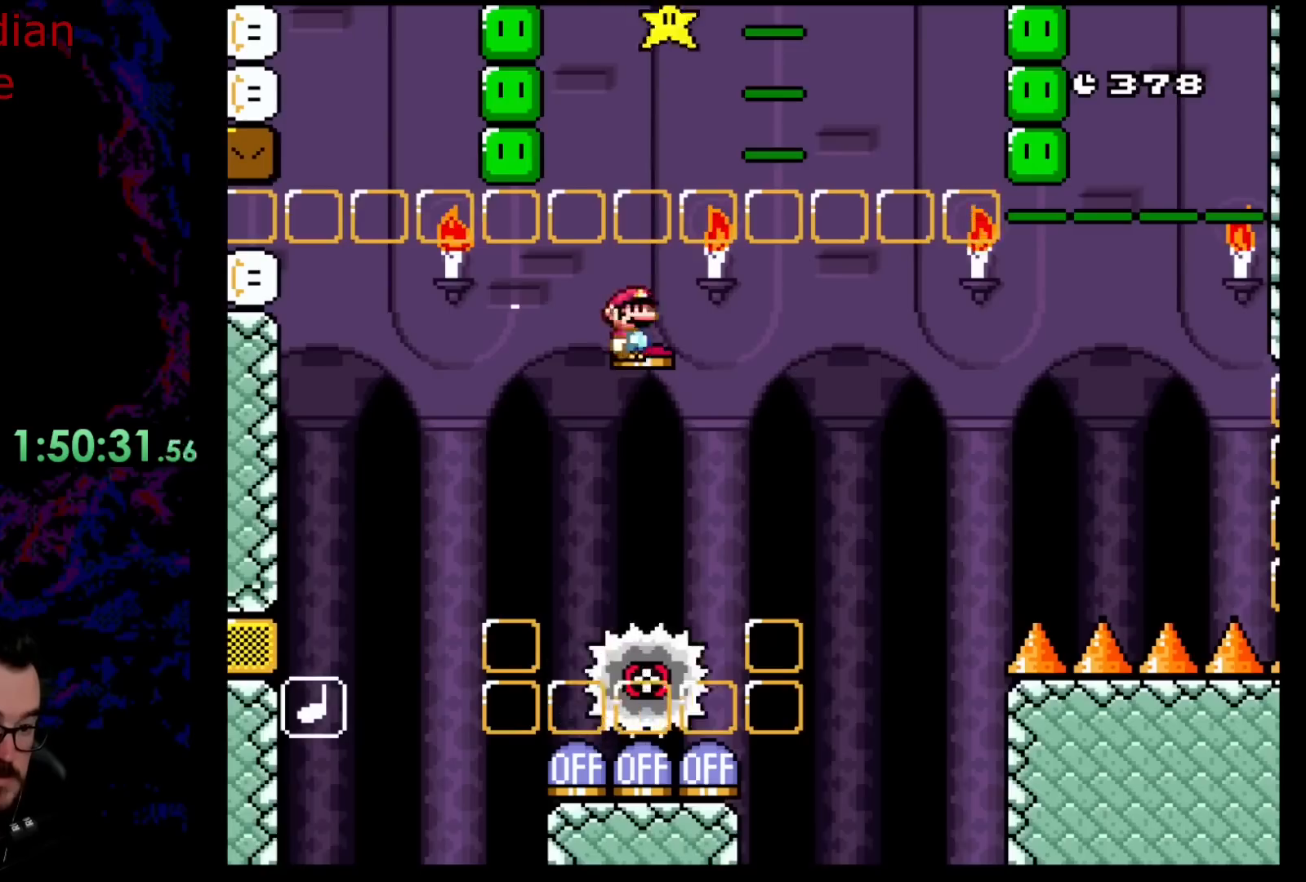
{"buttons": ["X", "DPAD_RIGHT"], "events": [[183, "A", "up"], [233, "DPAD_LEFT", "up"], [283, "DPAD_RIGHT", "down"]]}
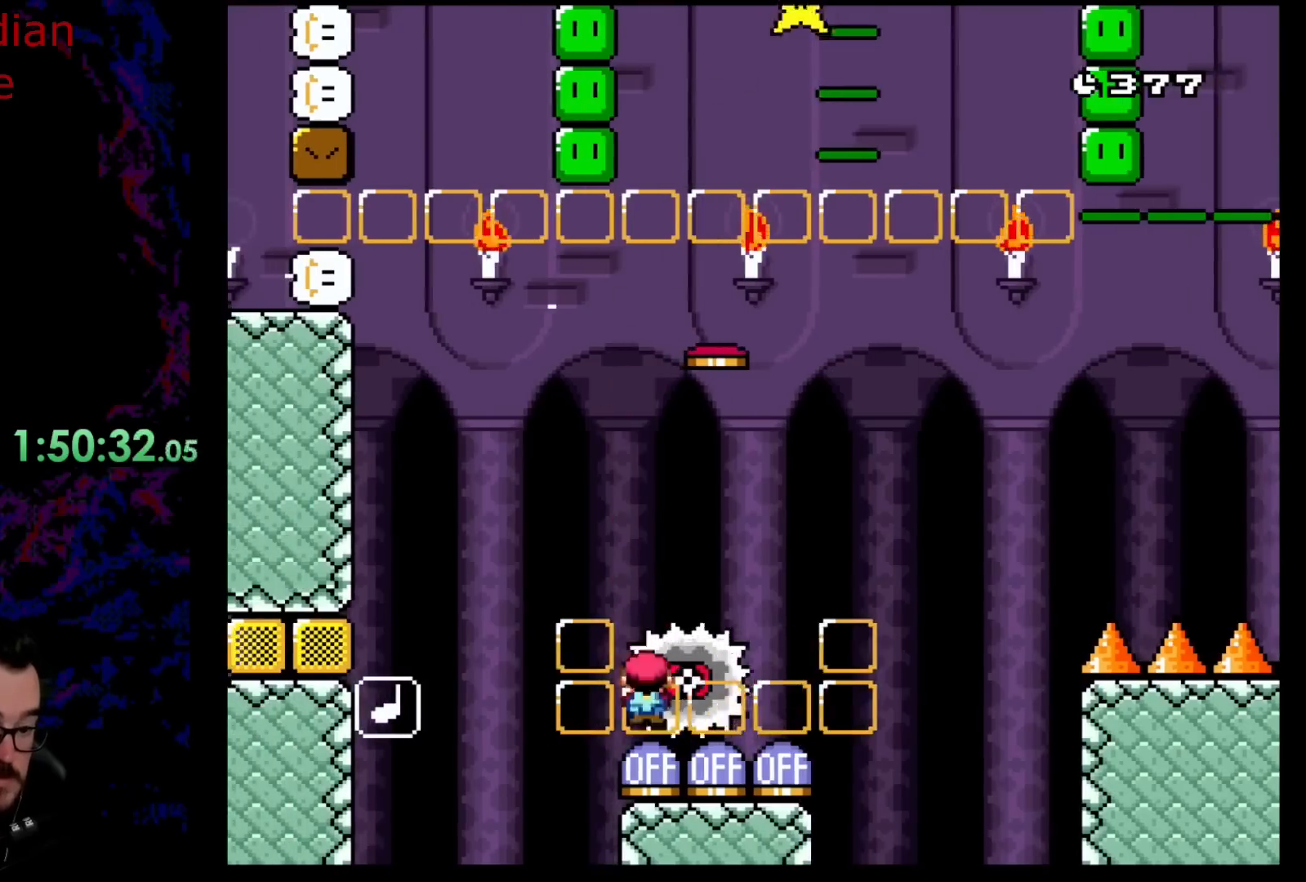
{"buttons": ["X"], "events": [[33, "DPAD_RIGHT", "up"]]}
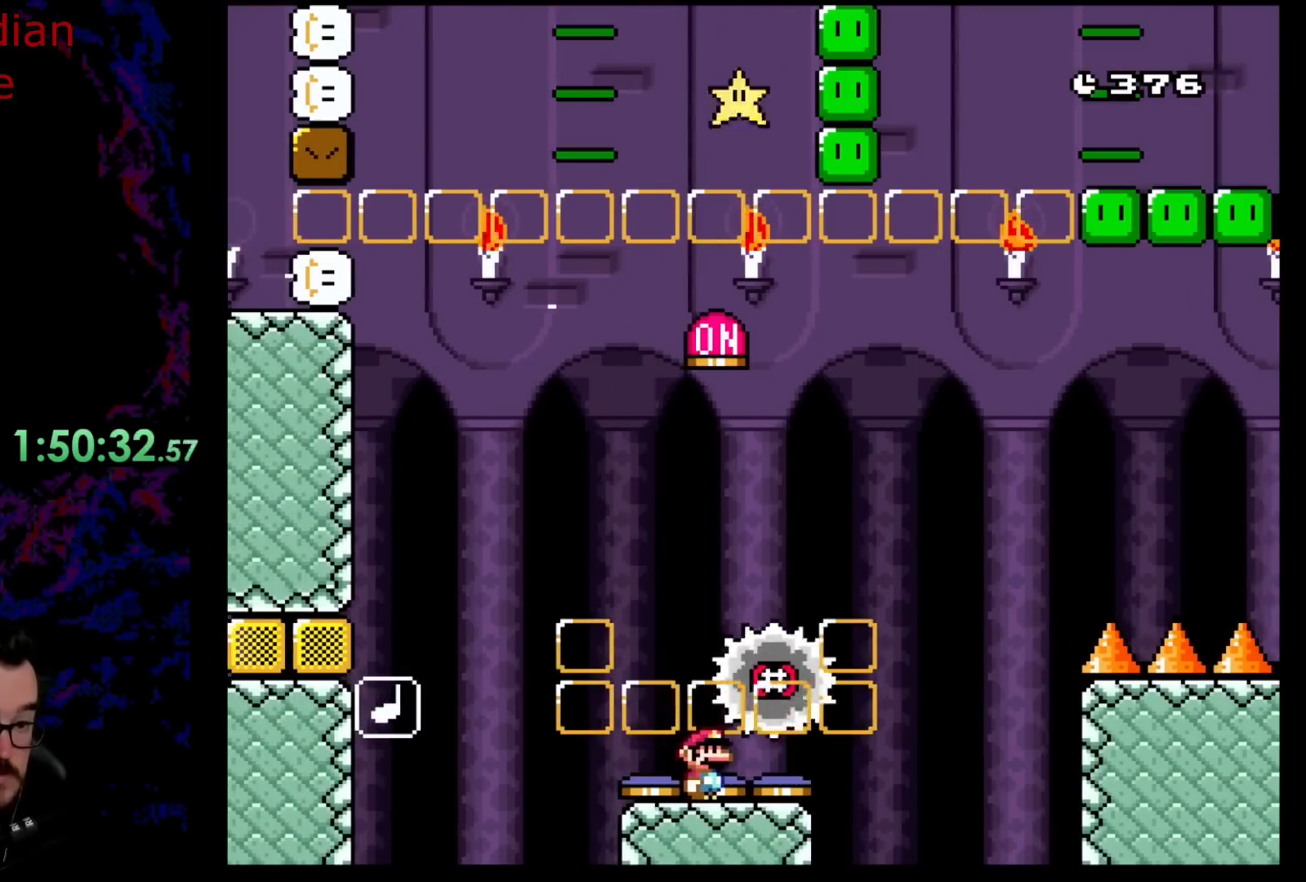
{"buttons": ["X"], "events": []}
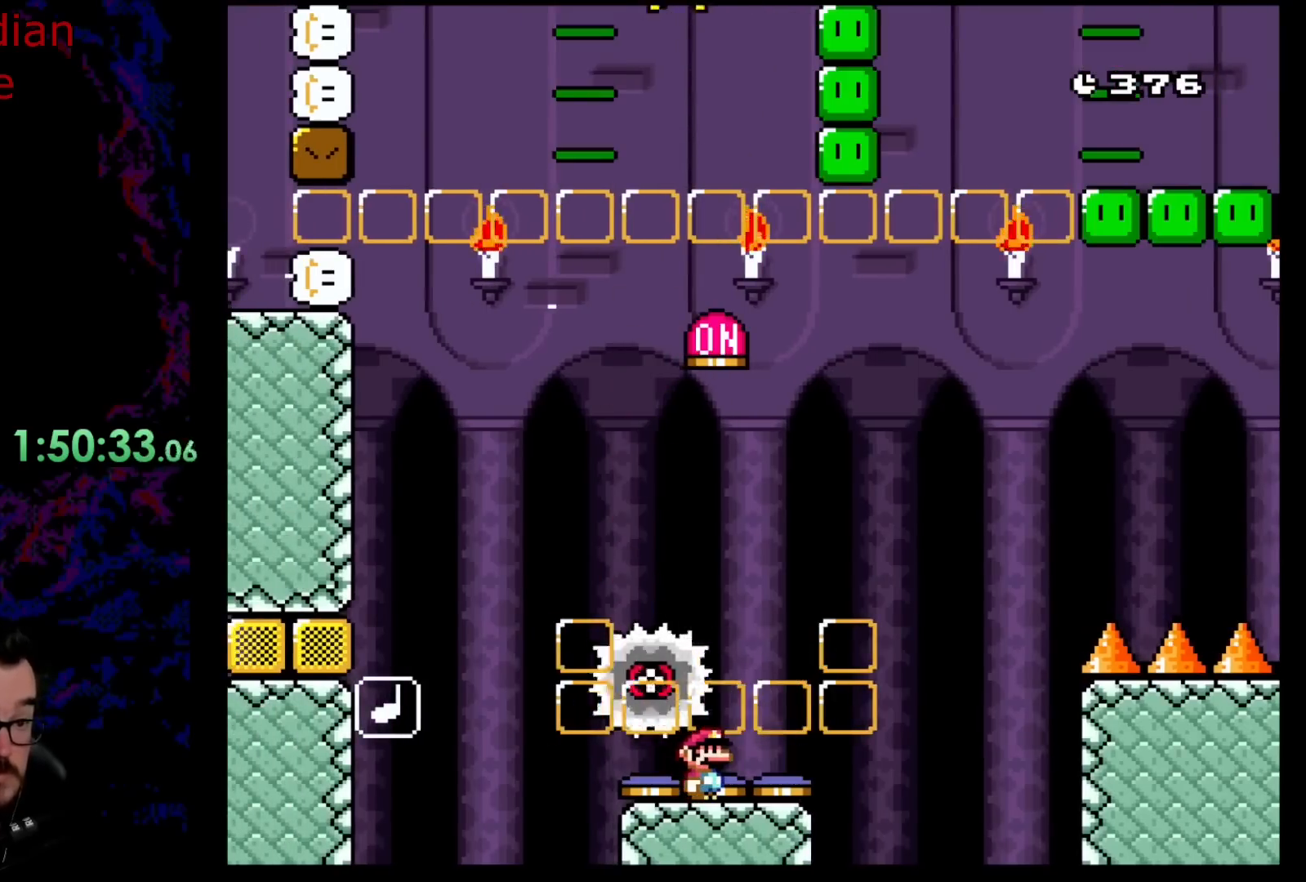
{"buttons": ["X"], "events": [[67, "DPAD_LEFT", "down"], [183, "DPAD_LEFT", "up"]]}
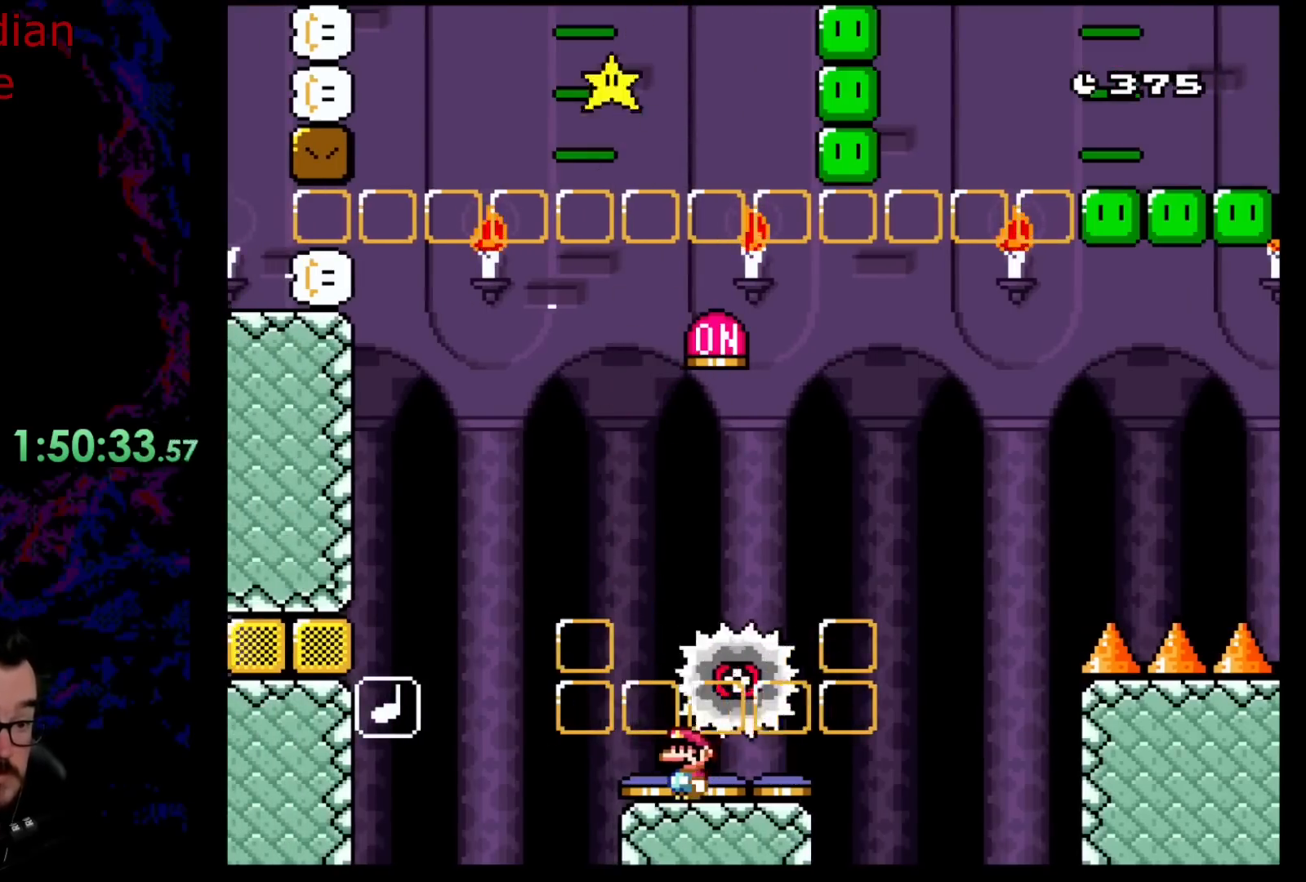
{"buttons": ["X"], "events": []}
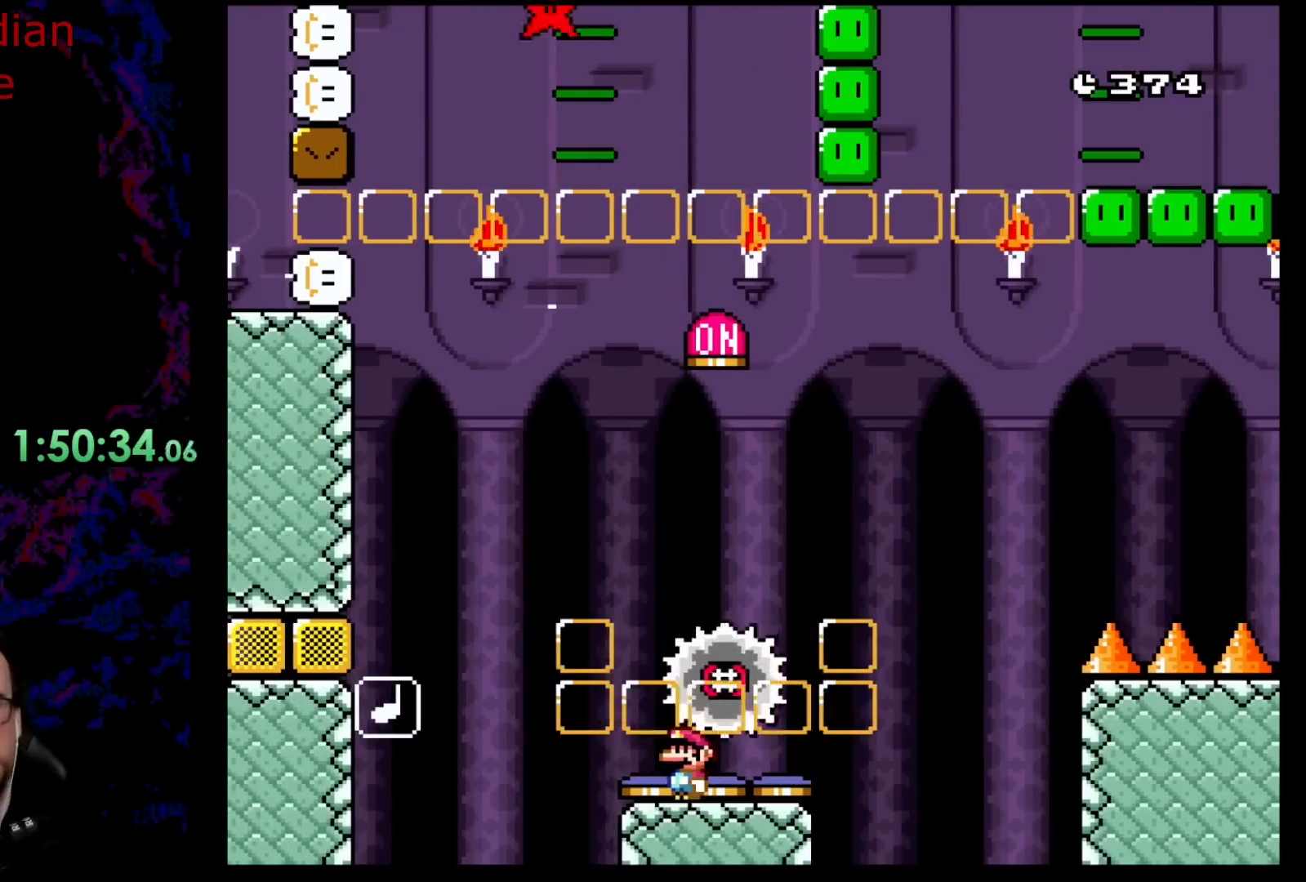
{"buttons": ["X"], "events": []}
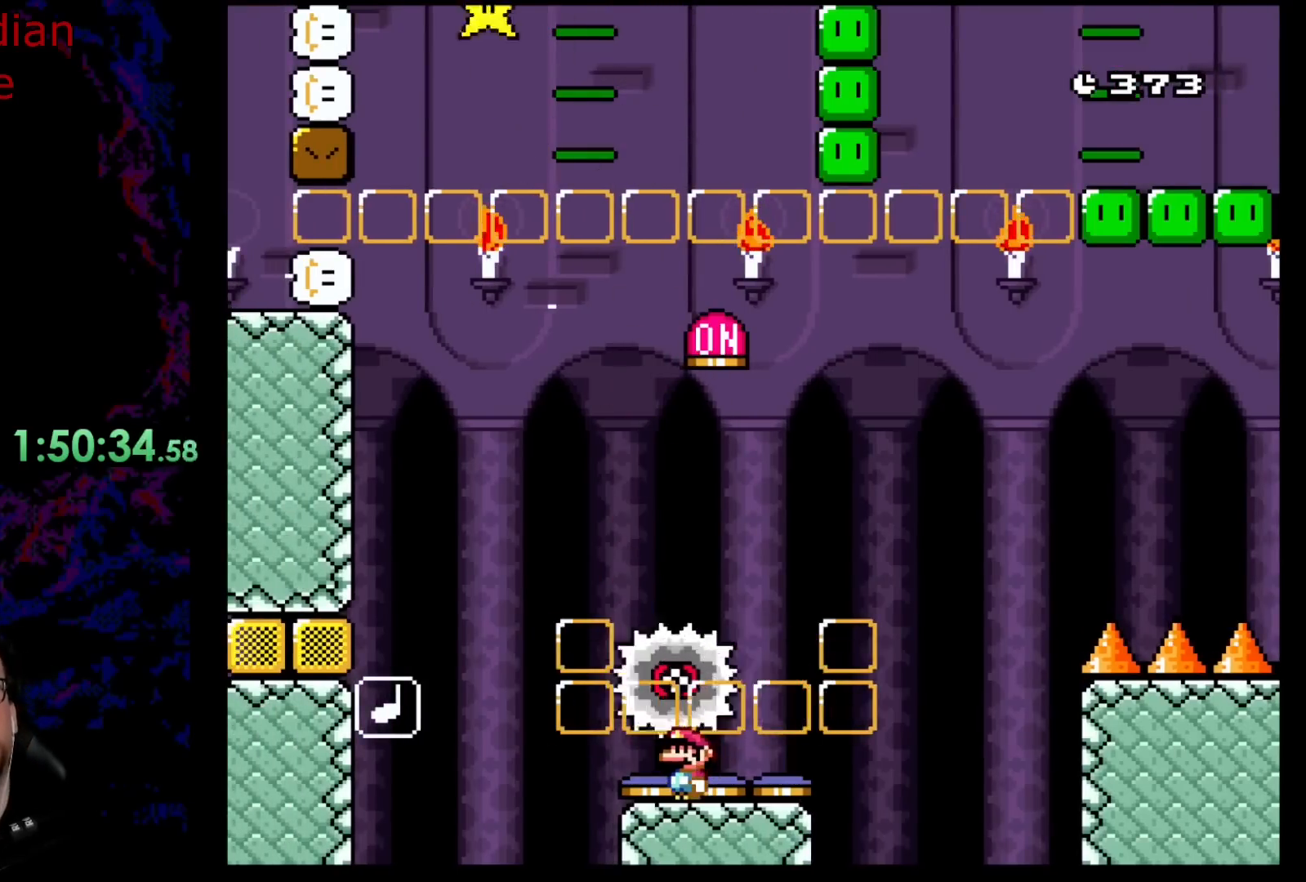
{"buttons": ["X"], "events": []}
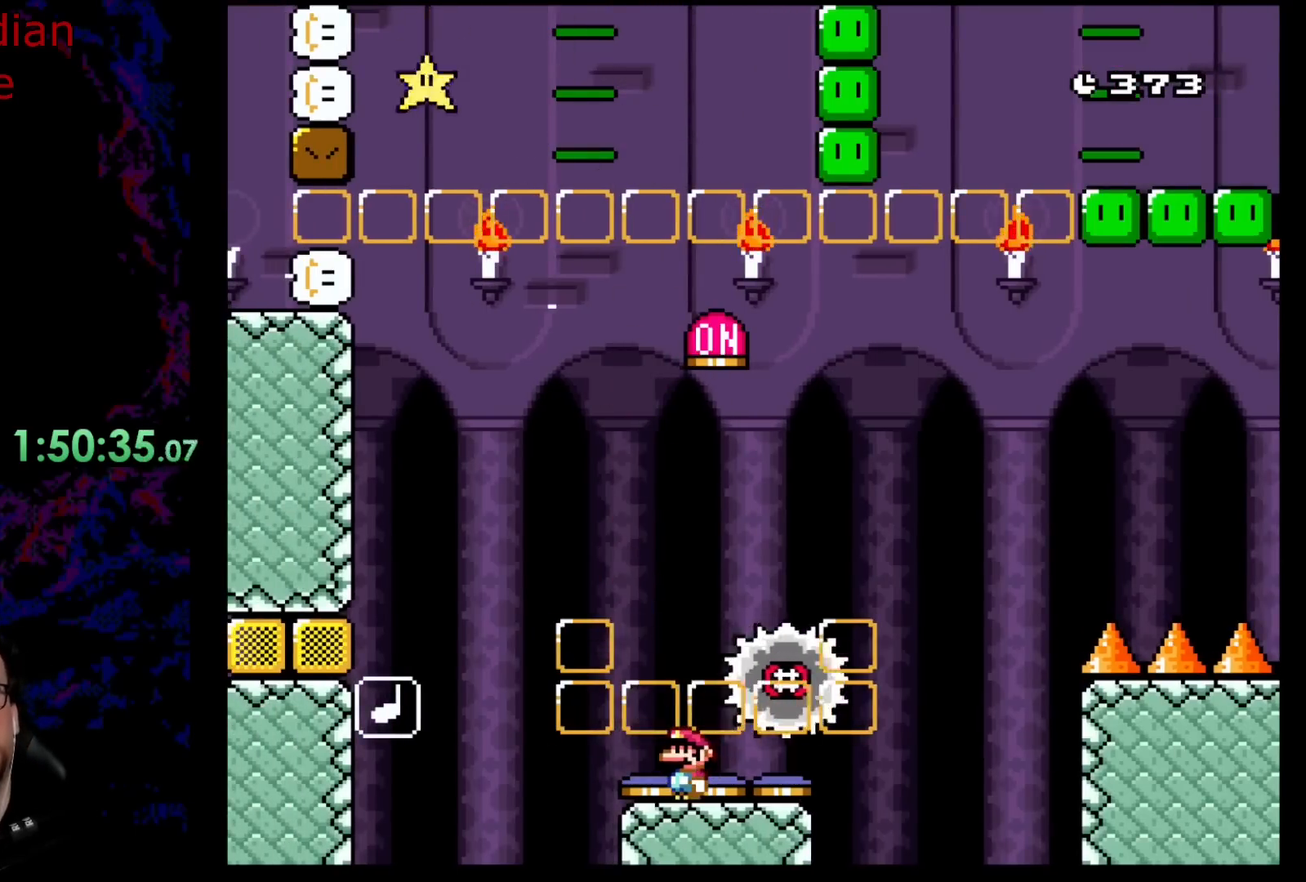
{"buttons": ["X"], "events": []}